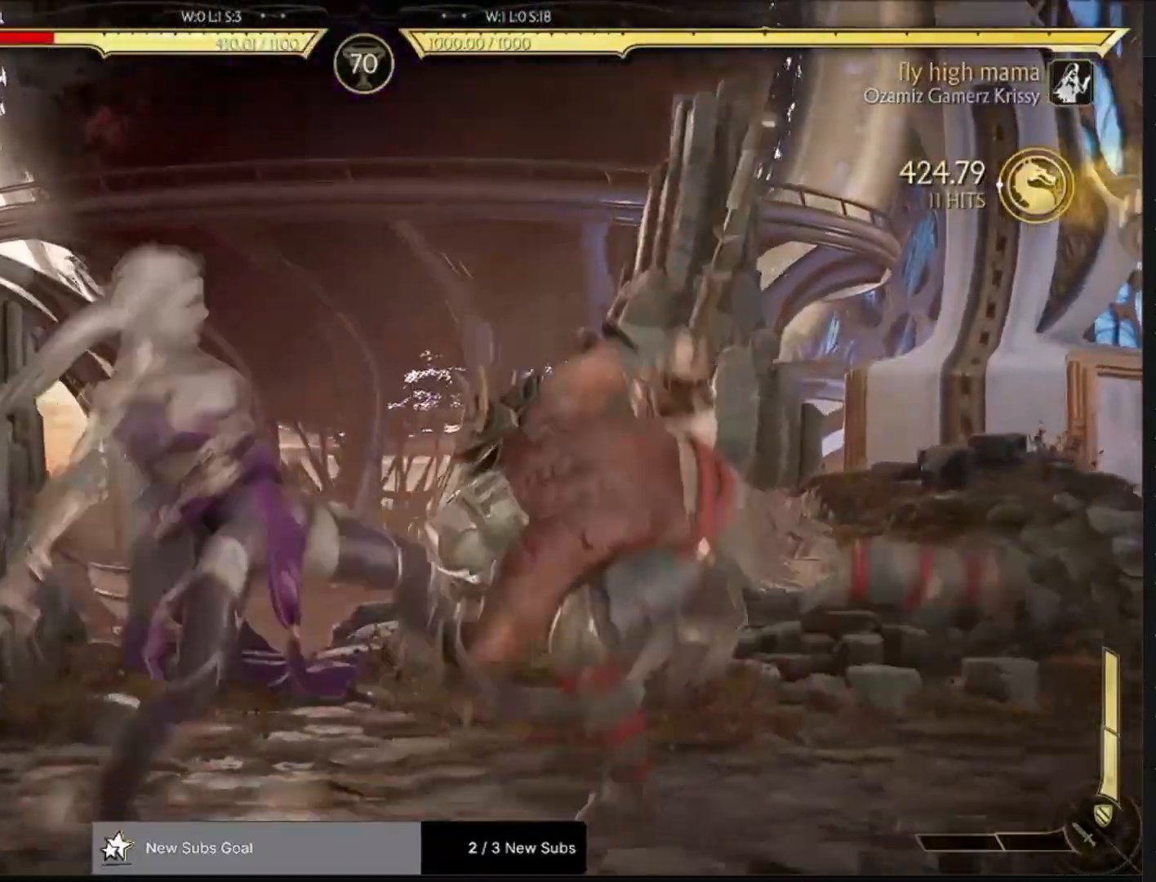
Gameplay with a controller (PlayStation layout); each line is a JSON object with the inputs held at the frame after it (dt_ms = milliseconds from this image to that frame). "events" lists button and stick changes between this image and that frame as [ms after this image, input, new state], when the widget could be followed in between.
{"dt_ms": 1000, "buttons": [], "left_stick": "center", "right_stick": "center"}
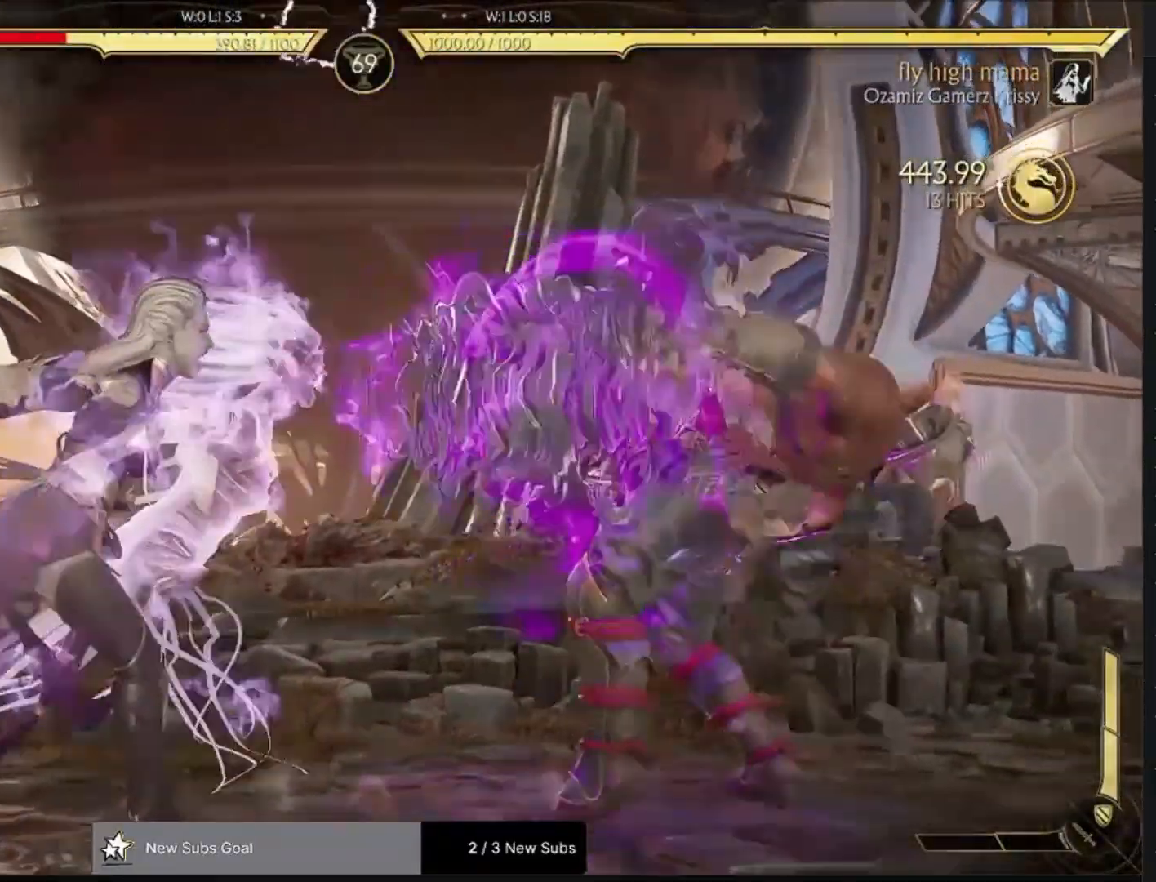
{"dt_ms": 500, "buttons": [], "left_stick": "center", "right_stick": "center", "events": []}
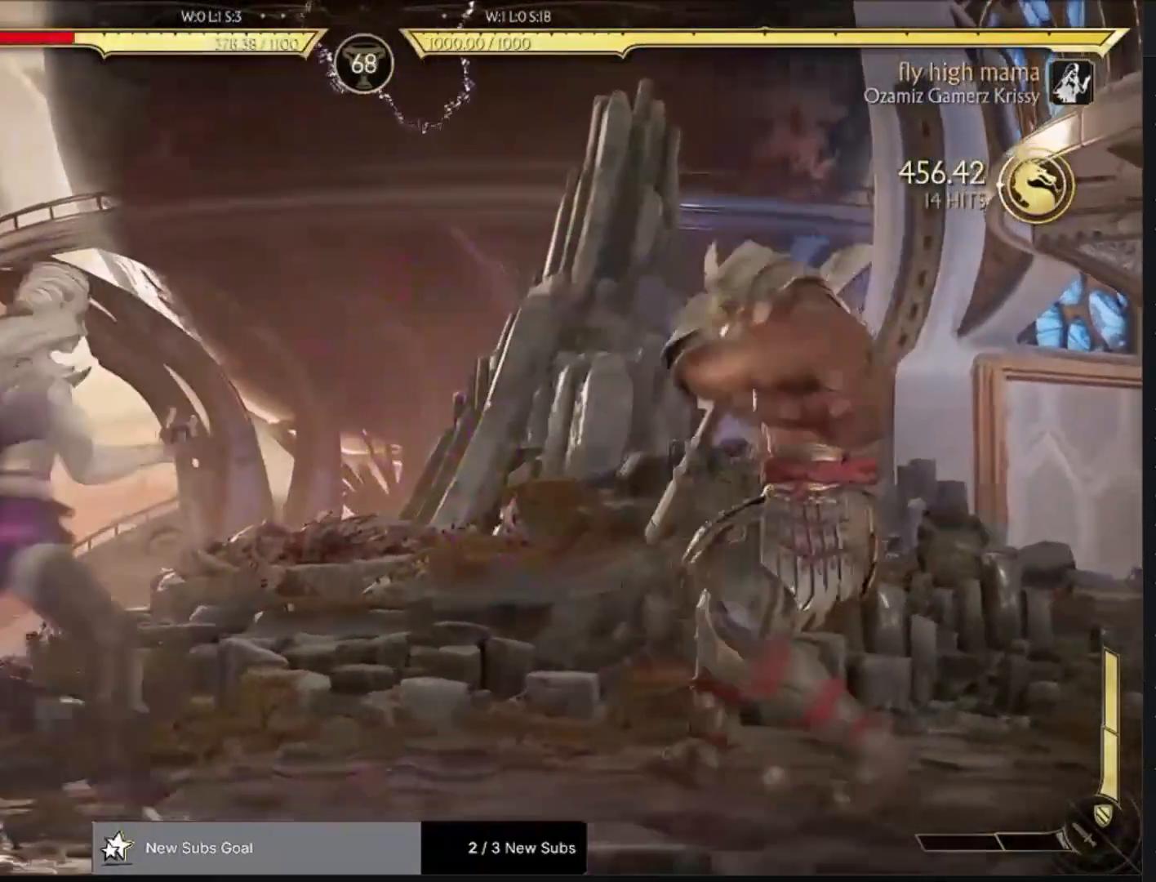
{"dt_ms": 500, "buttons": ["R1", "DPAD_DOWN"], "left_stick": "center", "right_stick": "center", "events": [[133, "DPAD_DOWN", "down"], [150, "R1", "down"]]}
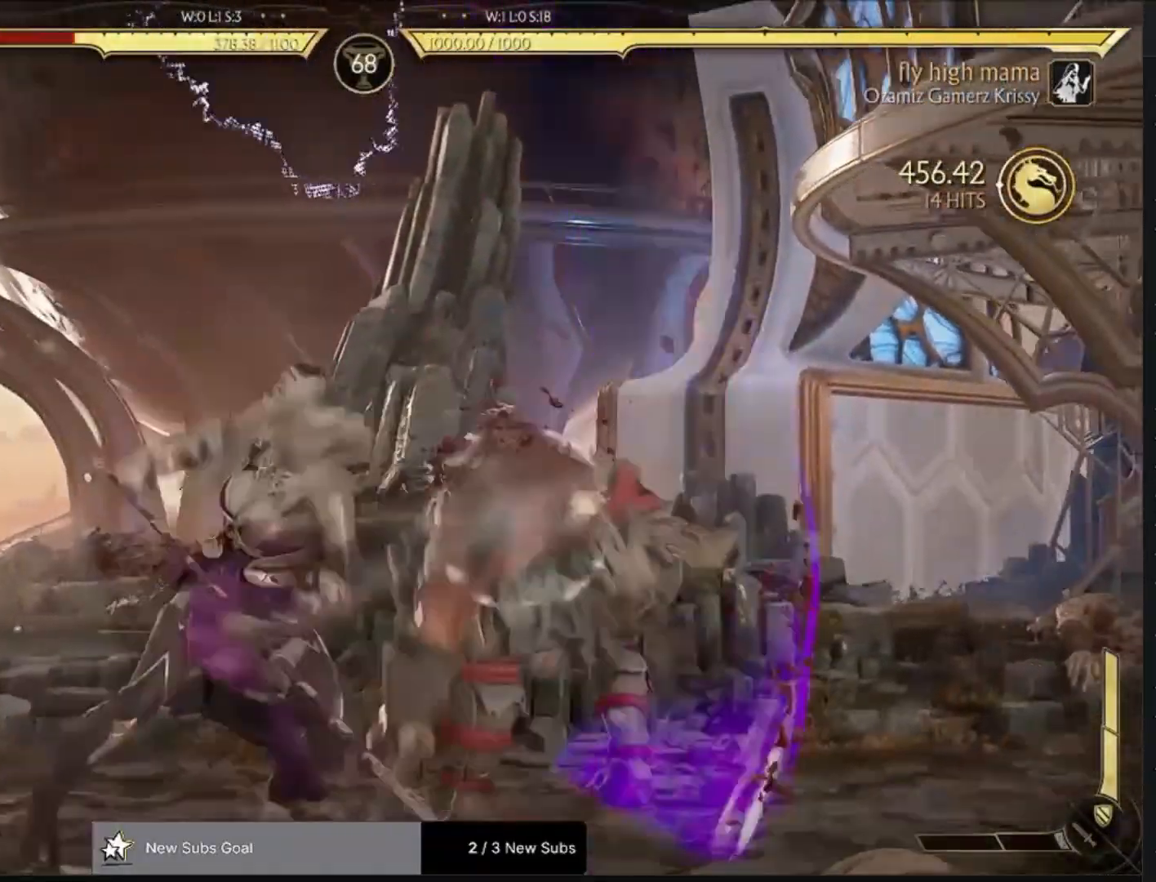
{"dt_ms": 500, "buttons": [], "left_stick": "center", "right_stick": "left", "events": [[167, "DPAD_DOWN", "up"], [317, "right_stick", "left"], [367, "R1", "up"]]}
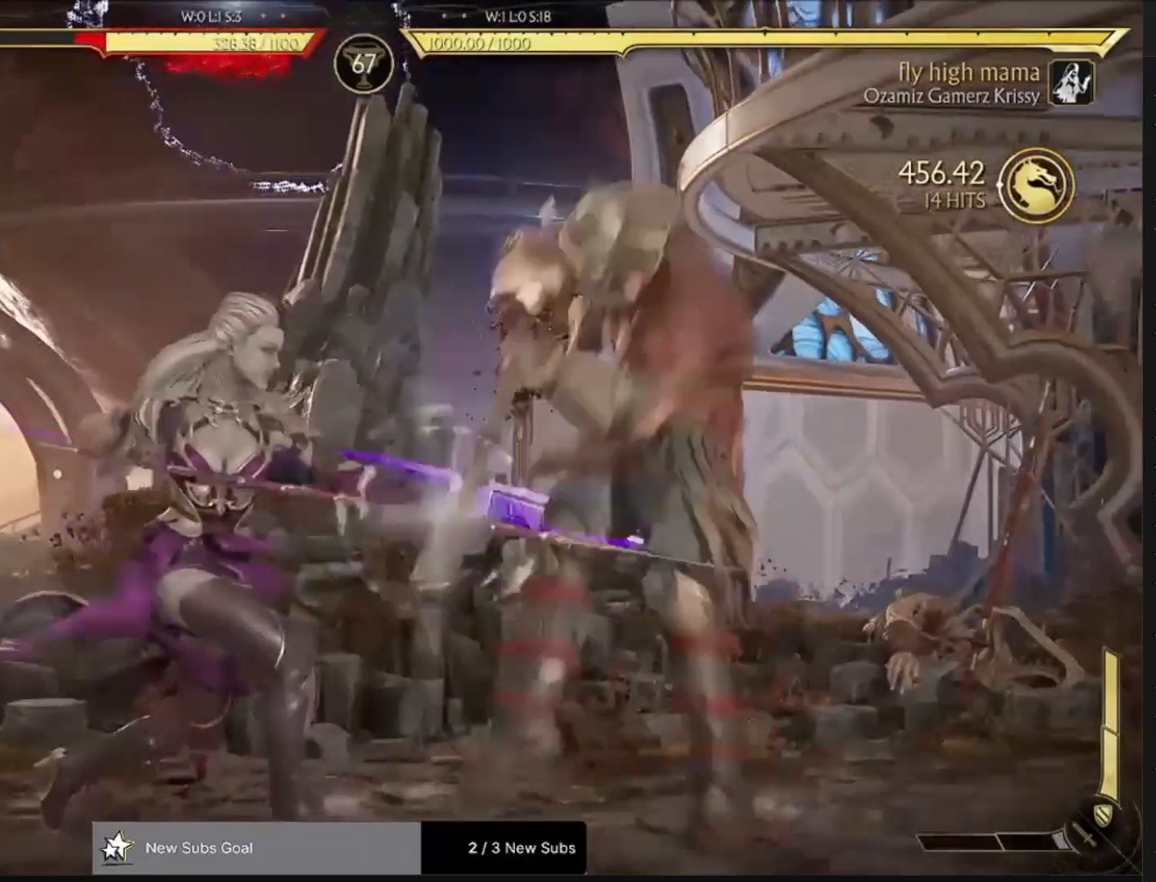
{"dt_ms": 500, "buttons": [], "left_stick": "center", "right_stick": "left", "events": []}
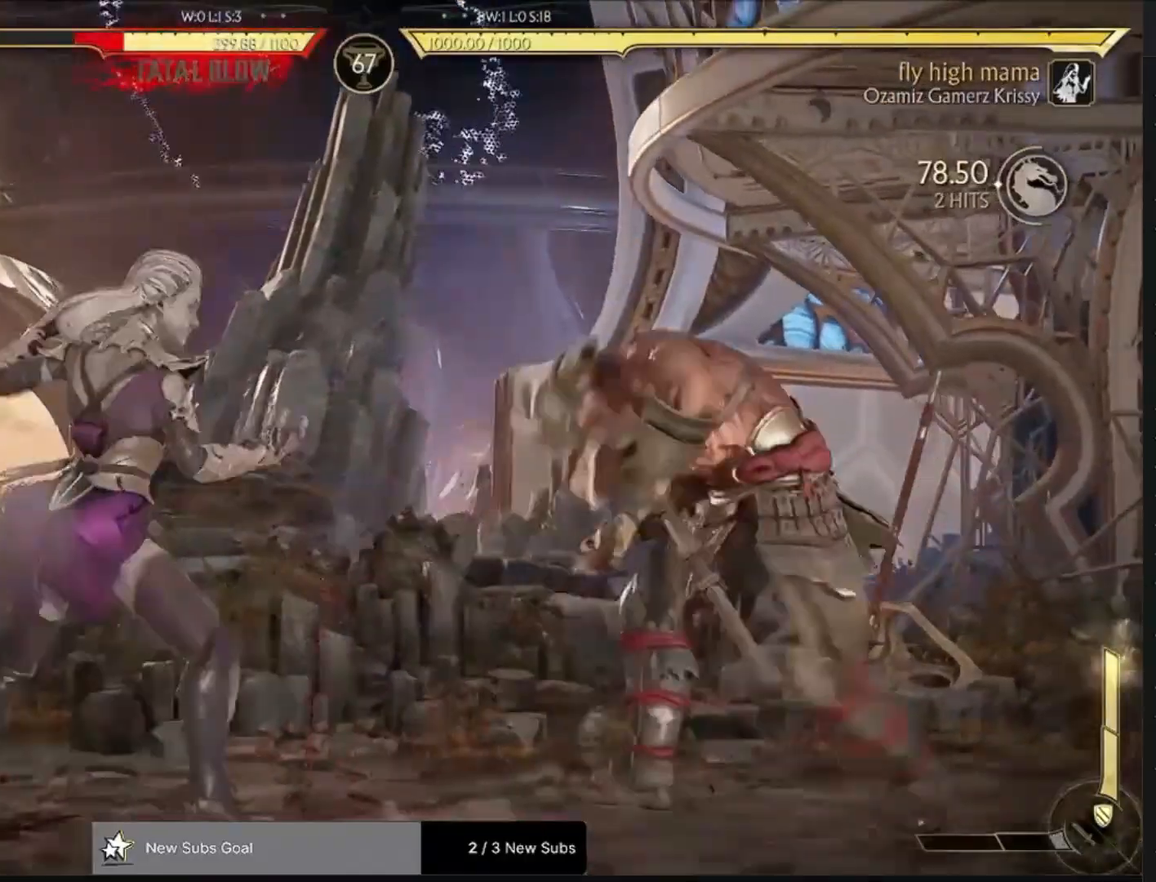
{"dt_ms": 500, "buttons": ["R1"], "left_stick": "center", "right_stick": "left", "events": [[300, "R1", "down"]]}
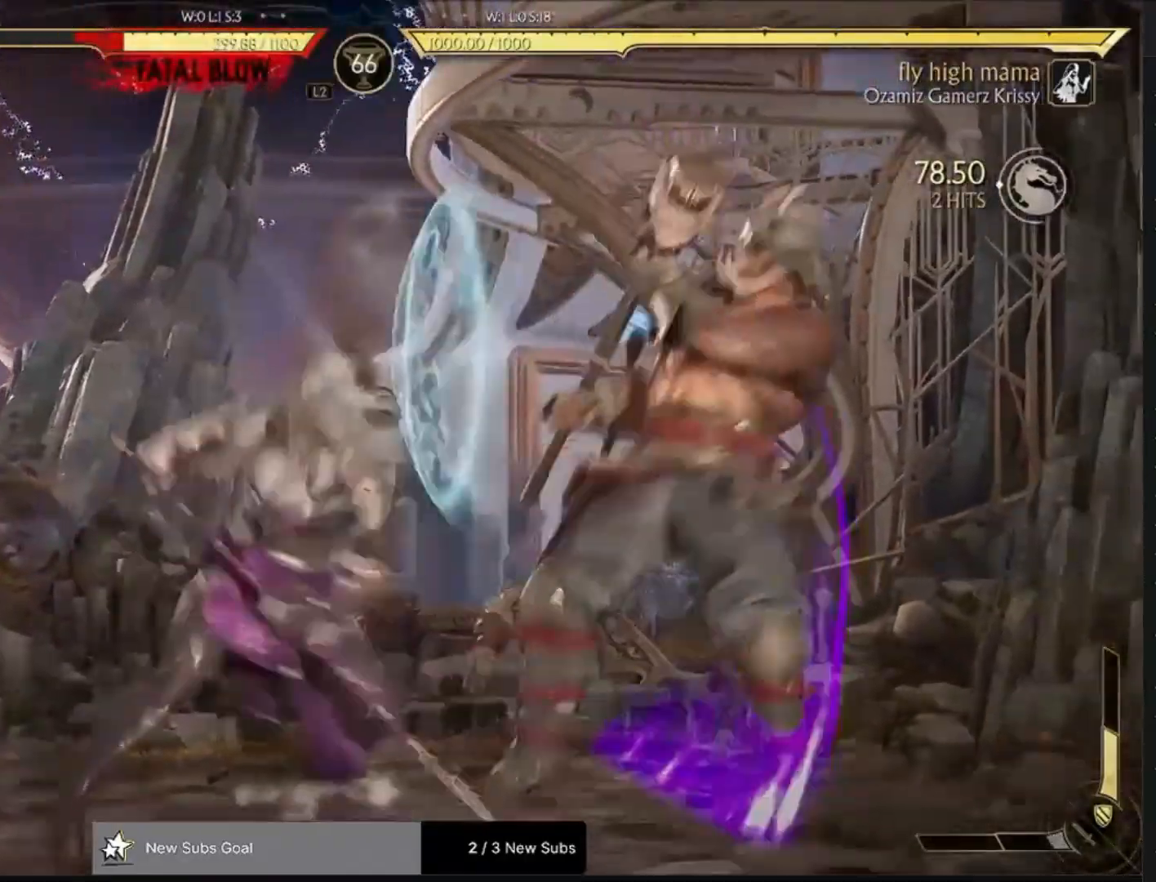
{"dt_ms": 500, "buttons": ["R1"], "left_stick": "center", "right_stick": "left", "events": []}
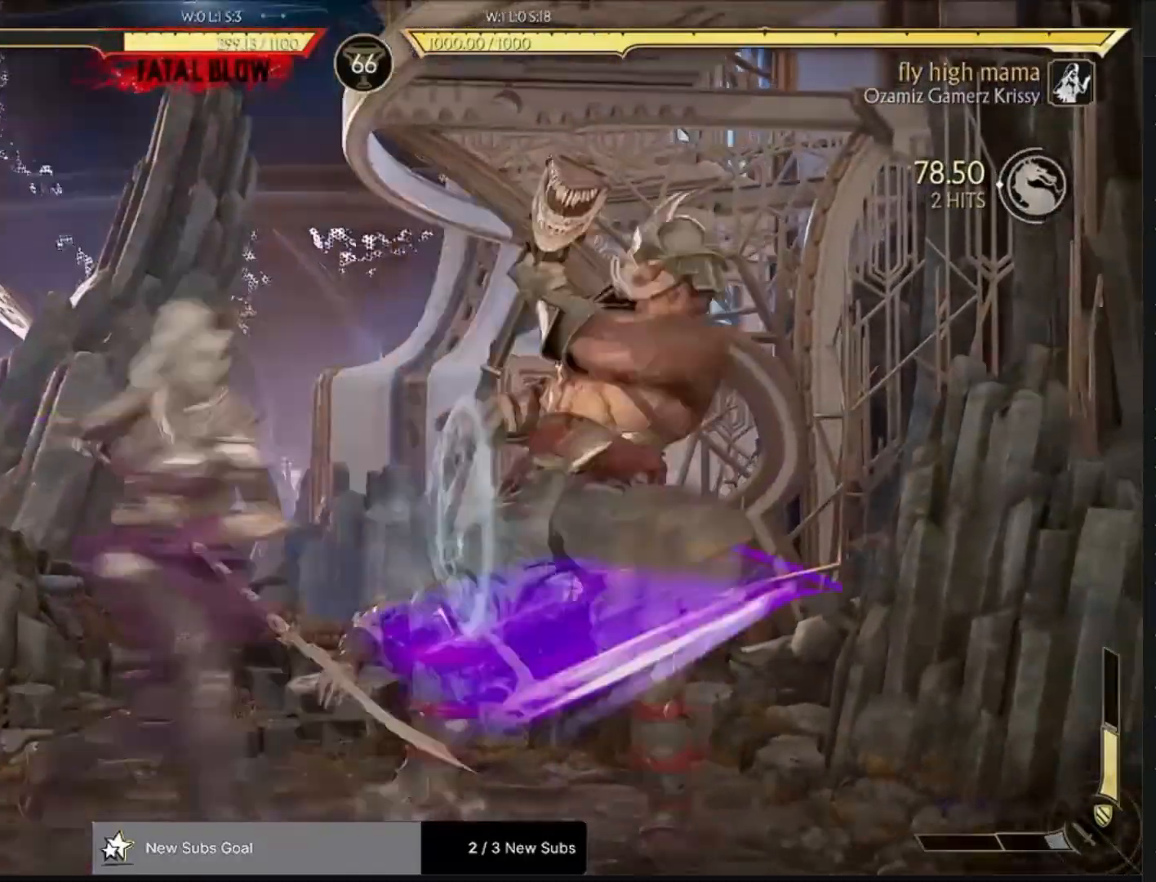
{"dt_ms": 500, "buttons": ["CROSS", "DPAD_LEFT"], "left_stick": "center", "right_stick": "left", "events": [[333, "DPAD_LEFT", "down"], [383, "R1", "up"], [450, "CROSS", "down"]]}
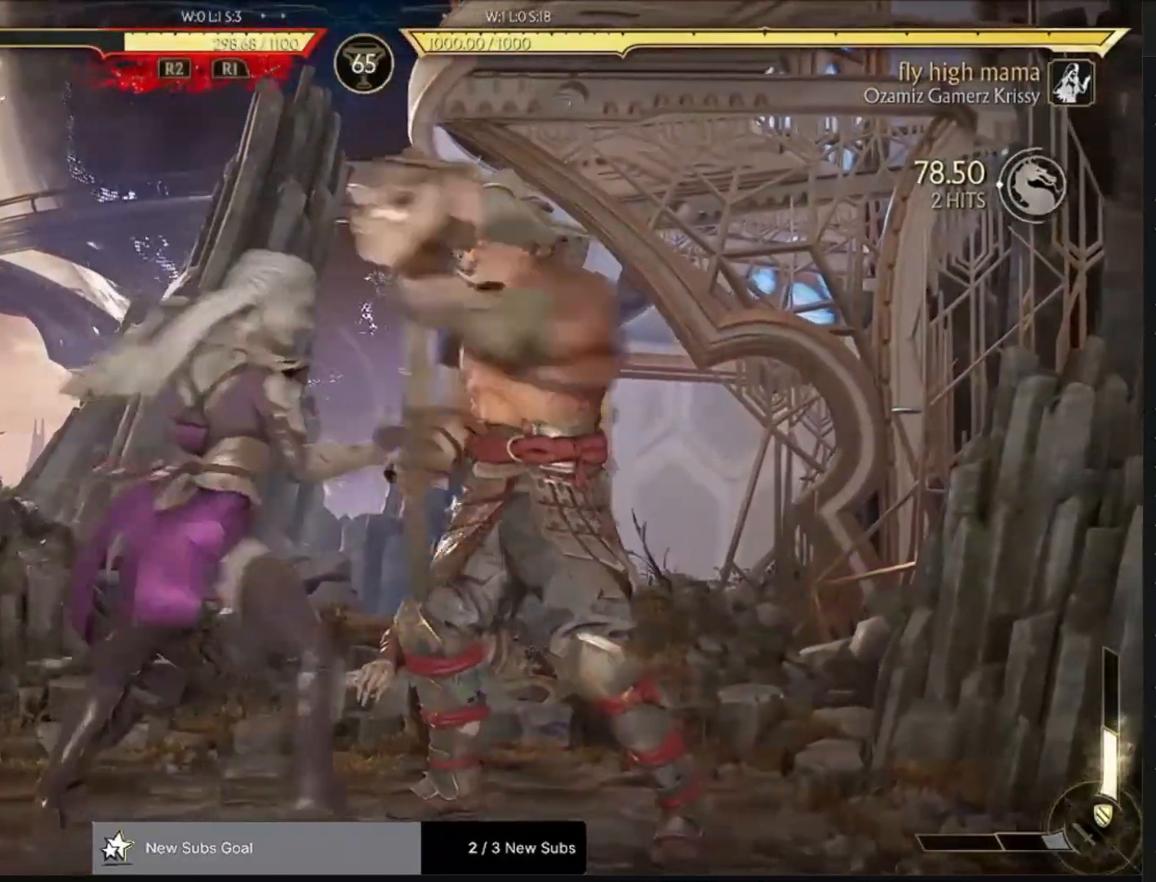
{"dt_ms": 500, "buttons": ["DPAD_LEFT"], "left_stick": "center", "right_stick": "left", "events": [[17, "CIRCLE", "down"], [33, "CROSS", "up"], [100, "CIRCLE", "up"], [100, "DPAD_LEFT", "up"], [350, "DPAD_RIGHT", "down"], [467, "DPAD_LEFT", "down"], [467, "DPAD_RIGHT", "up"]]}
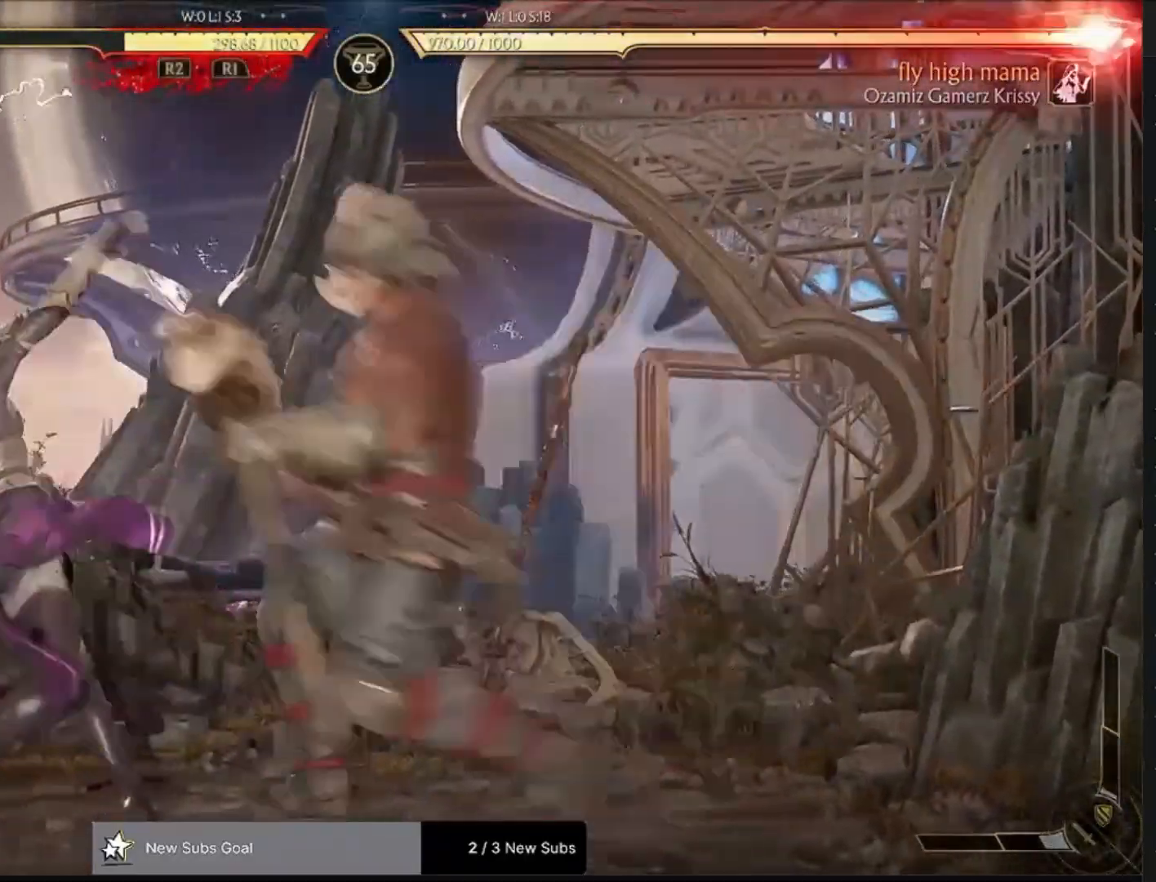
{"dt_ms": 500, "buttons": ["L1", "L2"], "left_stick": "center", "right_stick": "left", "events": [[133, "DPAD_LEFT", "up"], [167, "CROSS", "down"], [250, "CROSS", "up"], [250, "L2", "down"], [367, "L2", "up"], [450, "L2", "down"], [500, "L1", "down"]]}
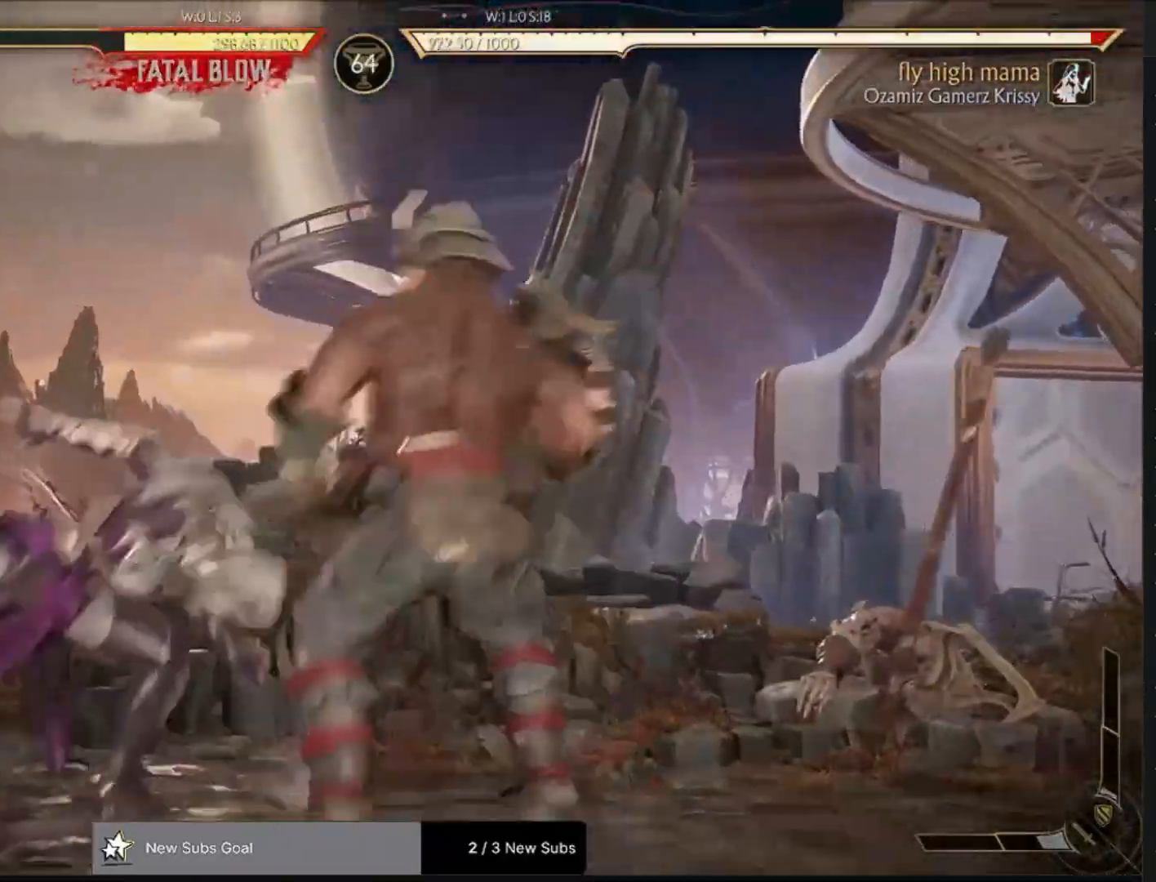
{"dt_ms": 500, "buttons": [], "left_stick": "center", "right_stick": "left", "events": [[67, "L2", "up"], [83, "L2", "down"], [217, "L1", "up"], [217, "L2", "up"]]}
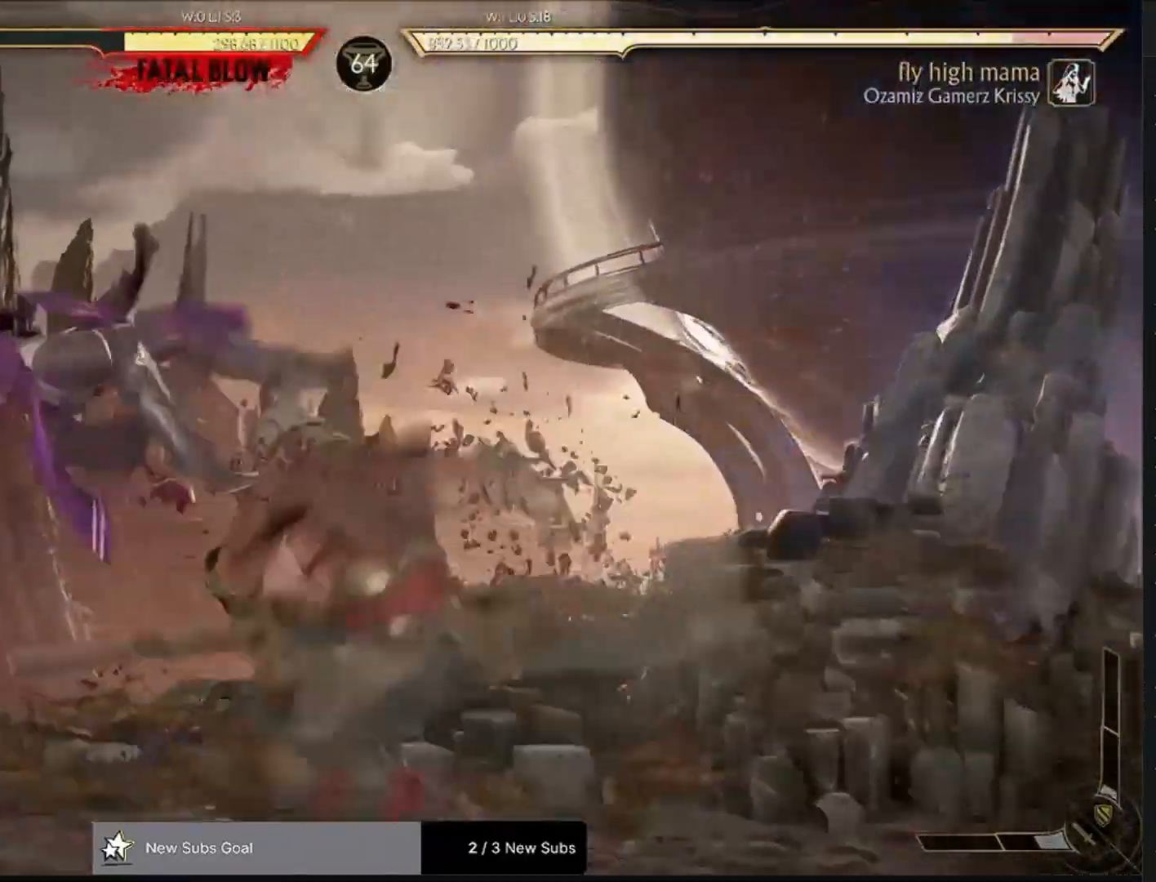
{"dt_ms": 500, "buttons": ["DPAD_RIGHT"], "left_stick": "center", "right_stick": "left", "events": [[467, "DPAD_RIGHT", "down"]]}
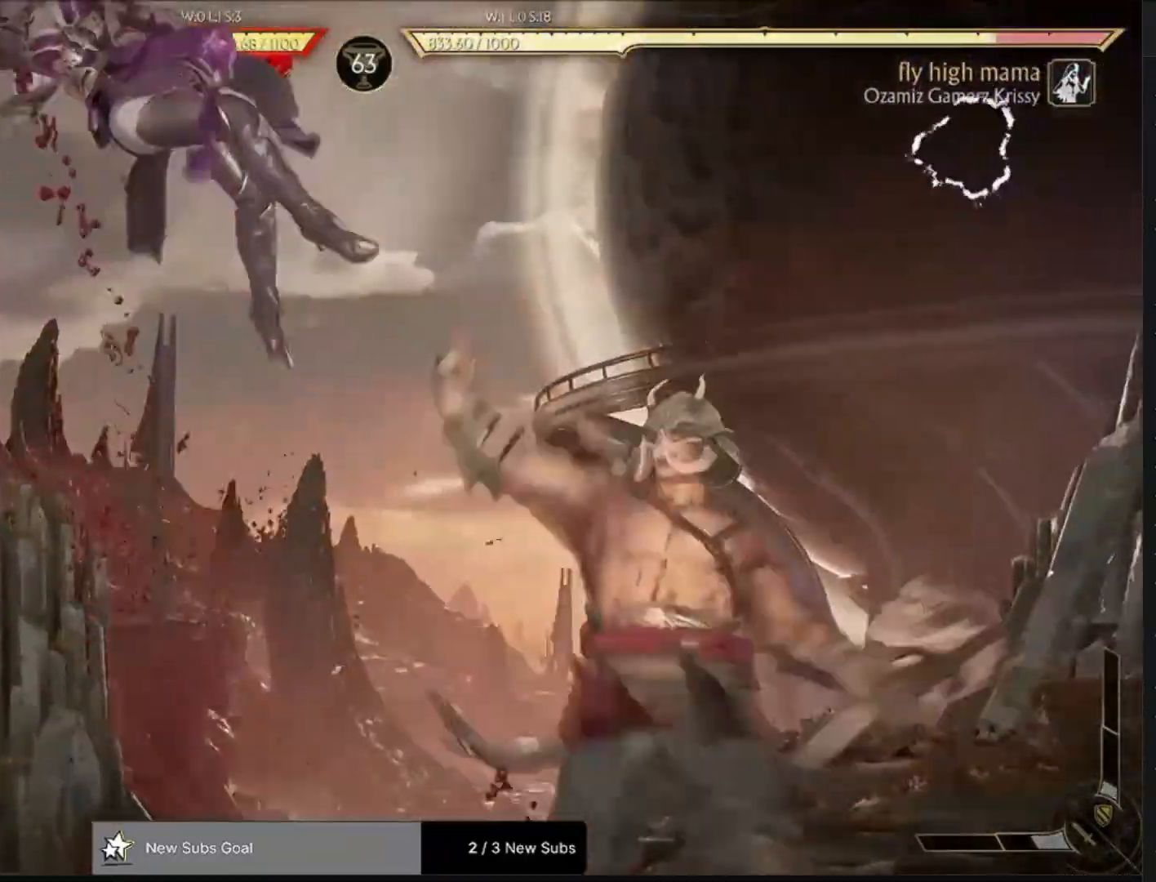
{"dt_ms": 500, "buttons": ["DPAD_LEFT"], "left_stick": "center", "right_stick": "left", "events": [[33, "CROSS", "down"], [217, "CROSS", "up"], [217, "DPAD_RIGHT", "up"], [433, "DPAD_LEFT", "down"]]}
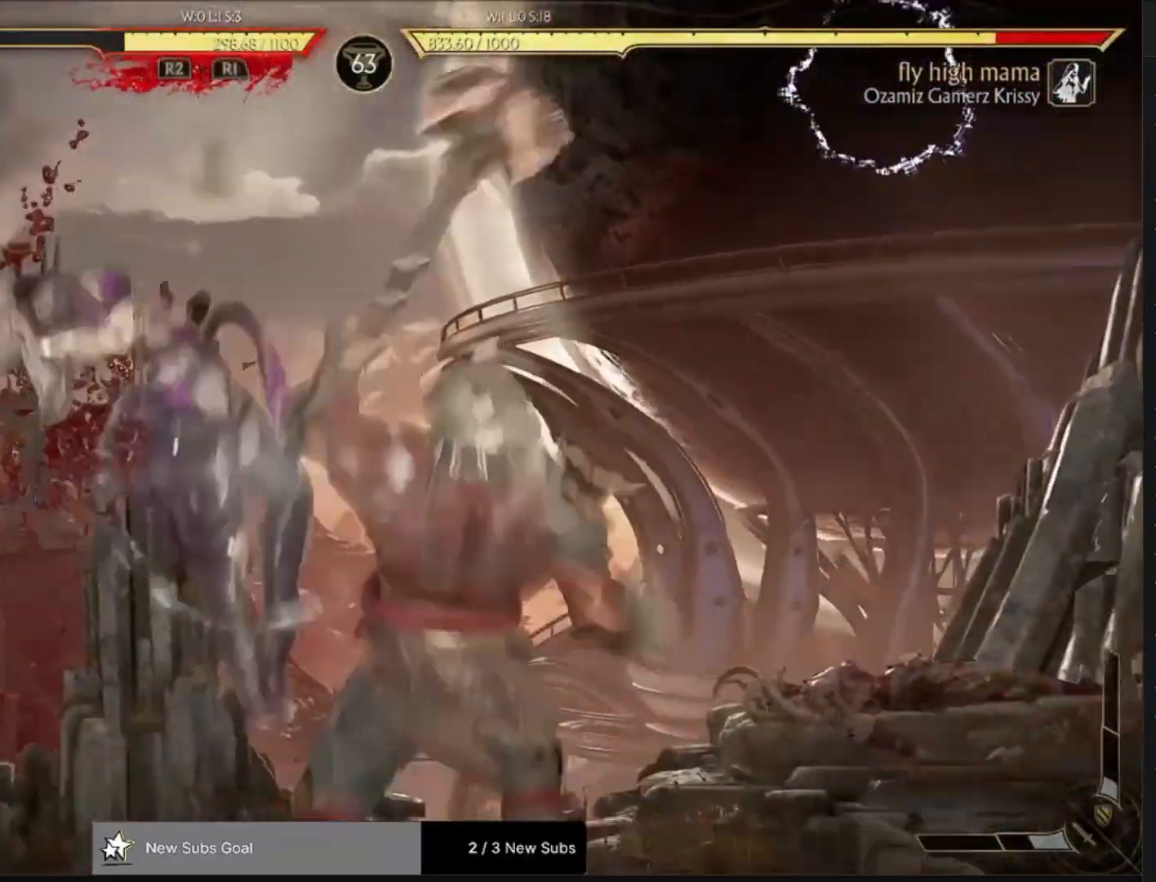
{"dt_ms": 500, "buttons": ["CIRCLE"], "left_stick": "center", "right_stick": "center", "events": [[50, "DPAD_LEFT", "up"], [117, "DPAD_LEFT", "down"], [250, "DPAD_LEFT", "up"], [350, "right_stick", "center"], [467, "CIRCLE", "down"]]}
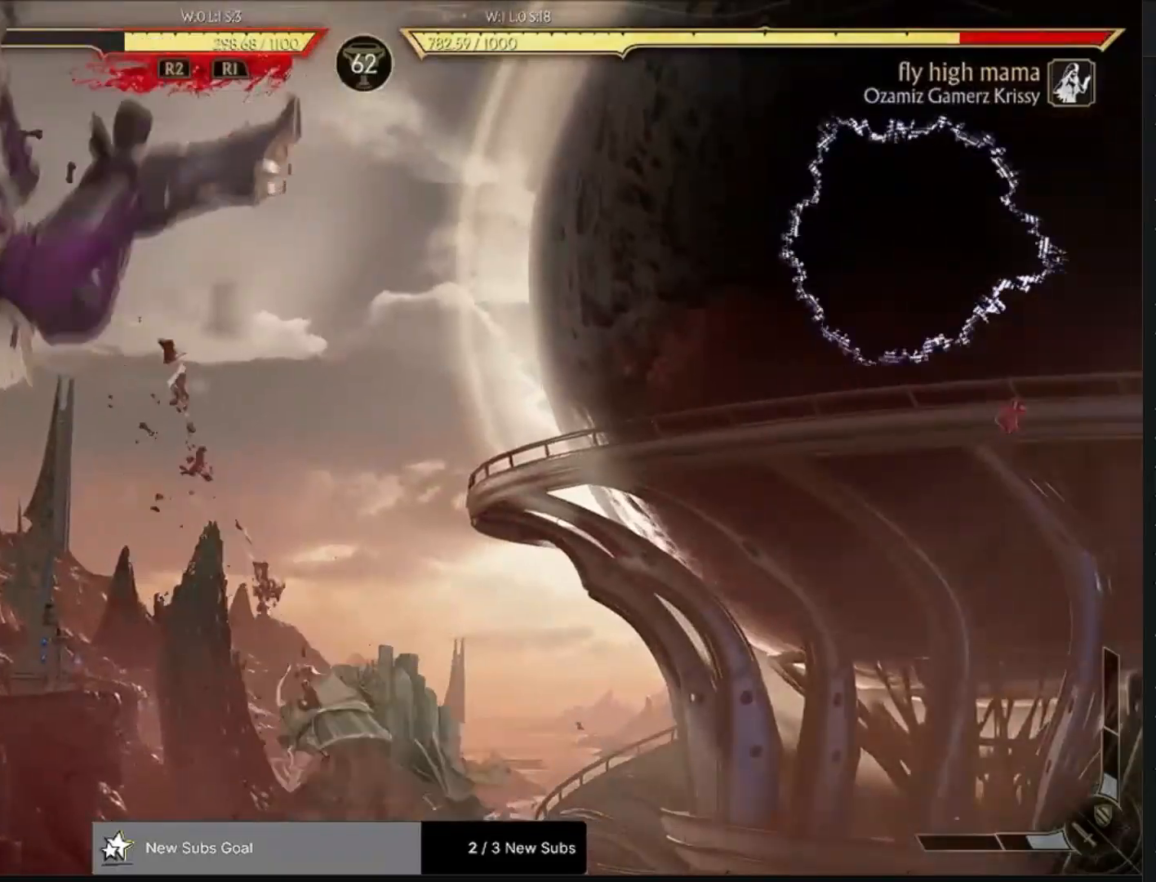
{"dt_ms": 500, "buttons": ["L2"], "left_stick": "center", "right_stick": "center", "events": [[33, "DPAD_RIGHT", "down"], [83, "CIRCLE", "up"], [150, "DPAD_RIGHT", "up"], [167, "CROSS", "down"], [217, "DPAD_LEFT", "down"], [283, "CROSS", "up"], [283, "L2", "down"], [400, "DPAD_LEFT", "up"], [433, "L2", "up"], [500, "L2", "down"]]}
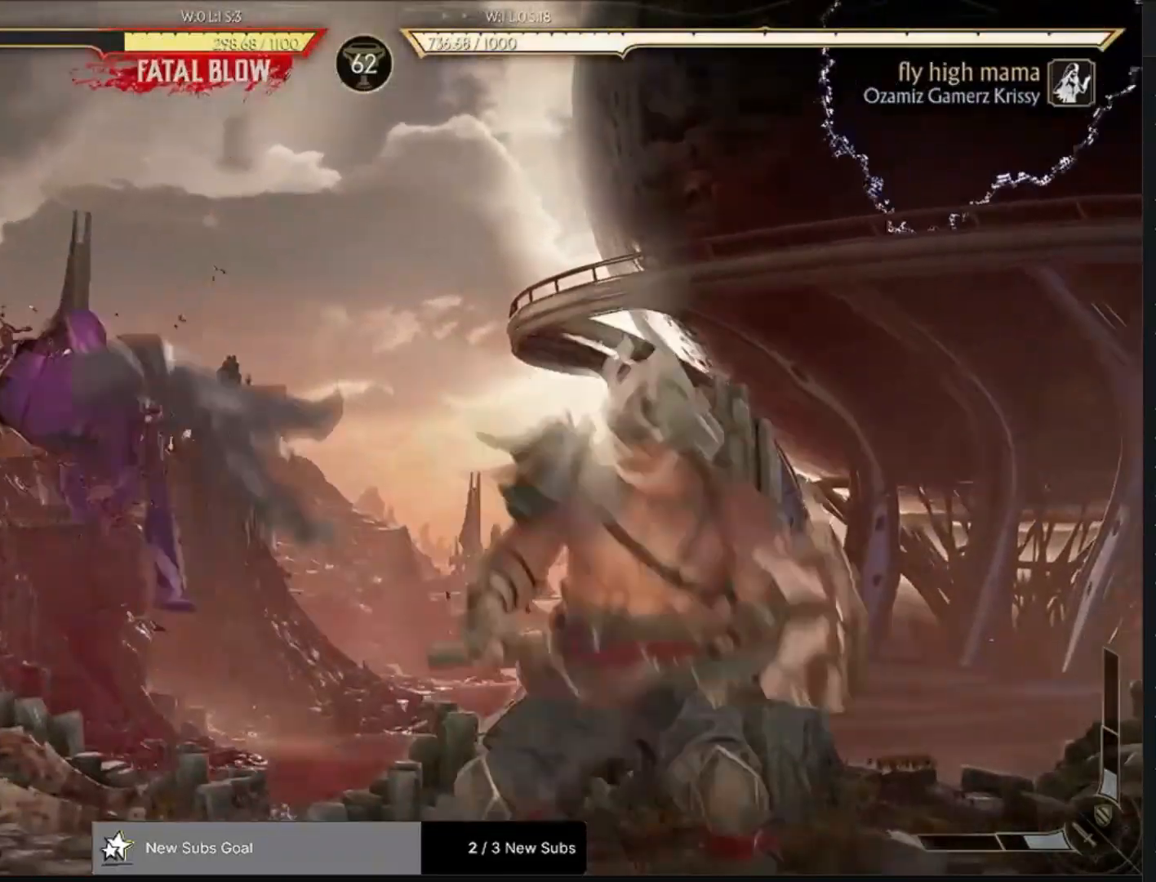
{"dt_ms": 1000, "buttons": [], "left_stick": "center", "right_stick": "center"}
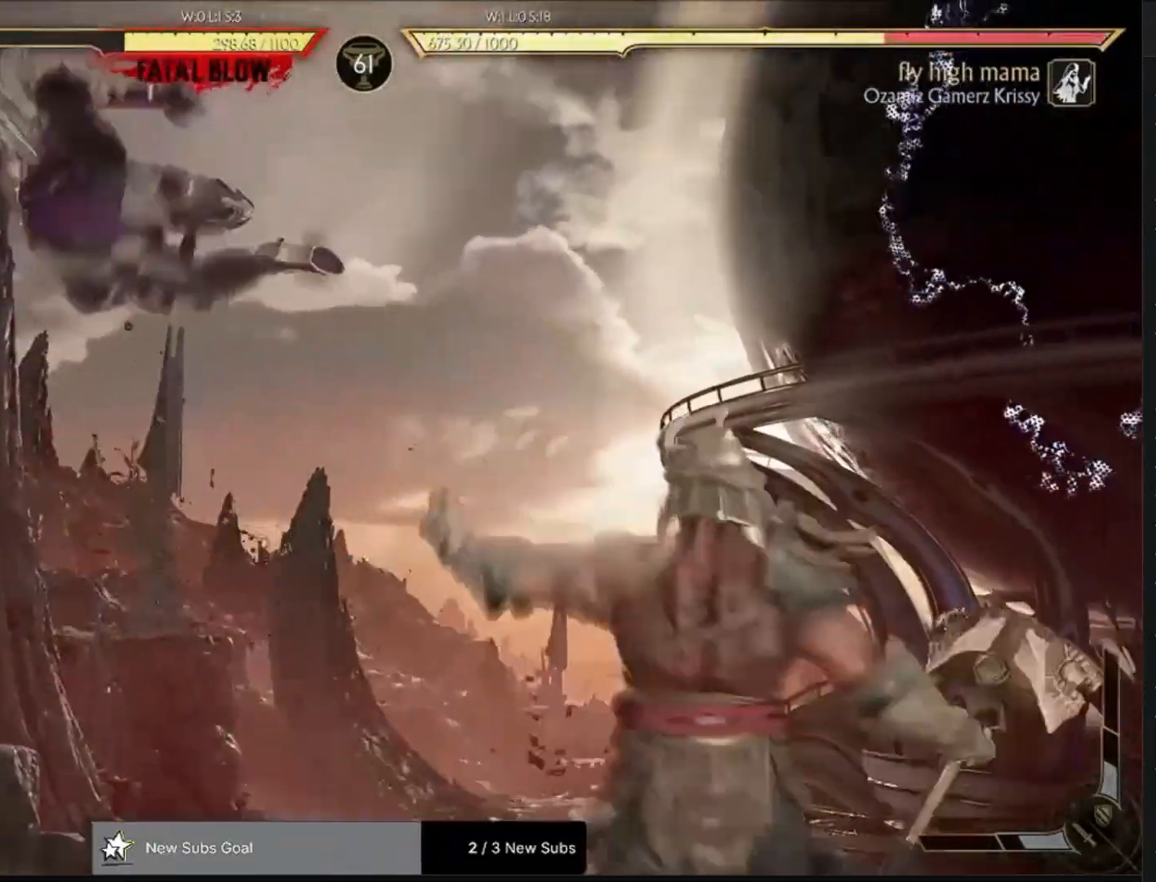
{"dt_ms": 500, "buttons": [], "left_stick": "center", "right_stick": "center", "events": [[33, "TRIANGLE", "down"], [117, "DPAD_DOWN", "down"], [117, "TRIANGLE", "up"], [133, "DPAD_RIGHT", "down"], [183, "CROSS", "down"], [250, "DPAD_DOWN", "up"], [267, "DPAD_RIGHT", "up"], [300, "CROSS", "up"]]}
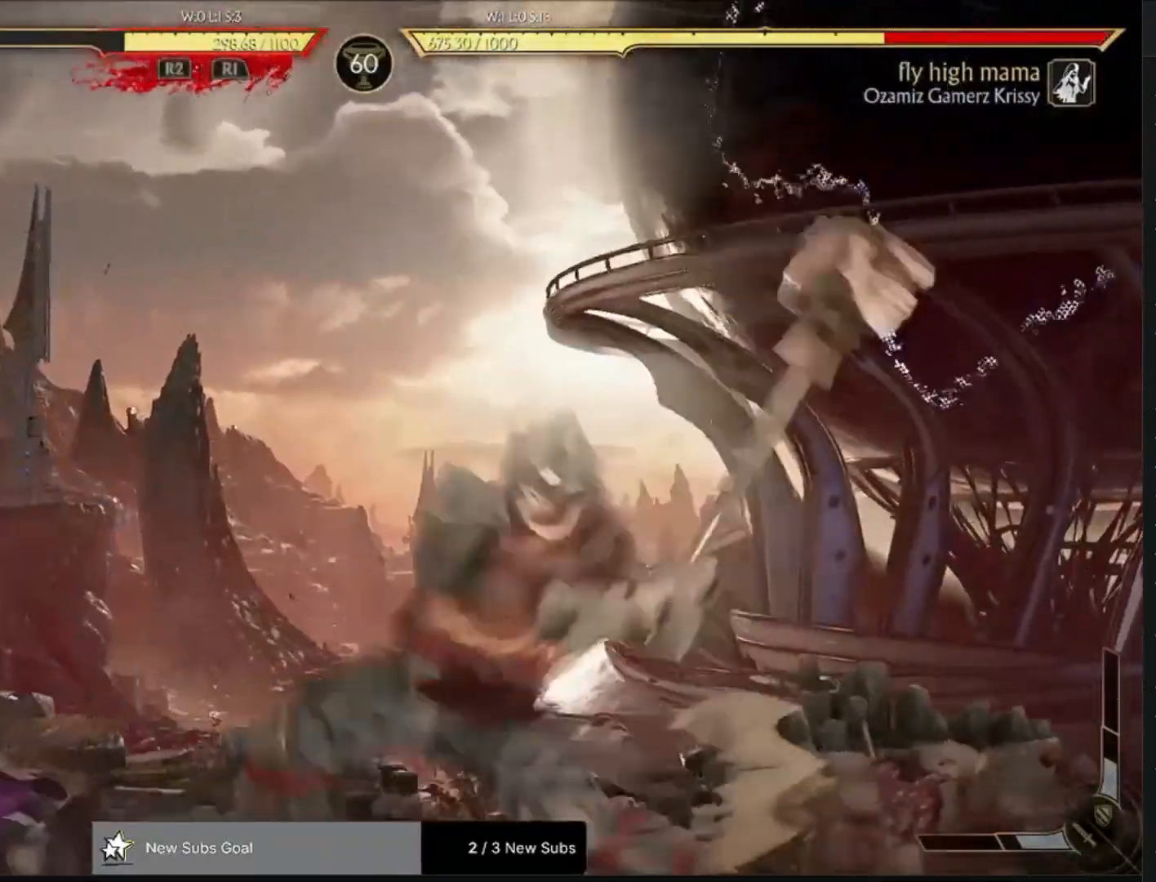
{"dt_ms": 500, "buttons": ["R1", "DPAD_DOWN"], "left_stick": "center", "right_stick": "center", "events": [[400, "DPAD_DOWN", "down"], [467, "R1", "down"]]}
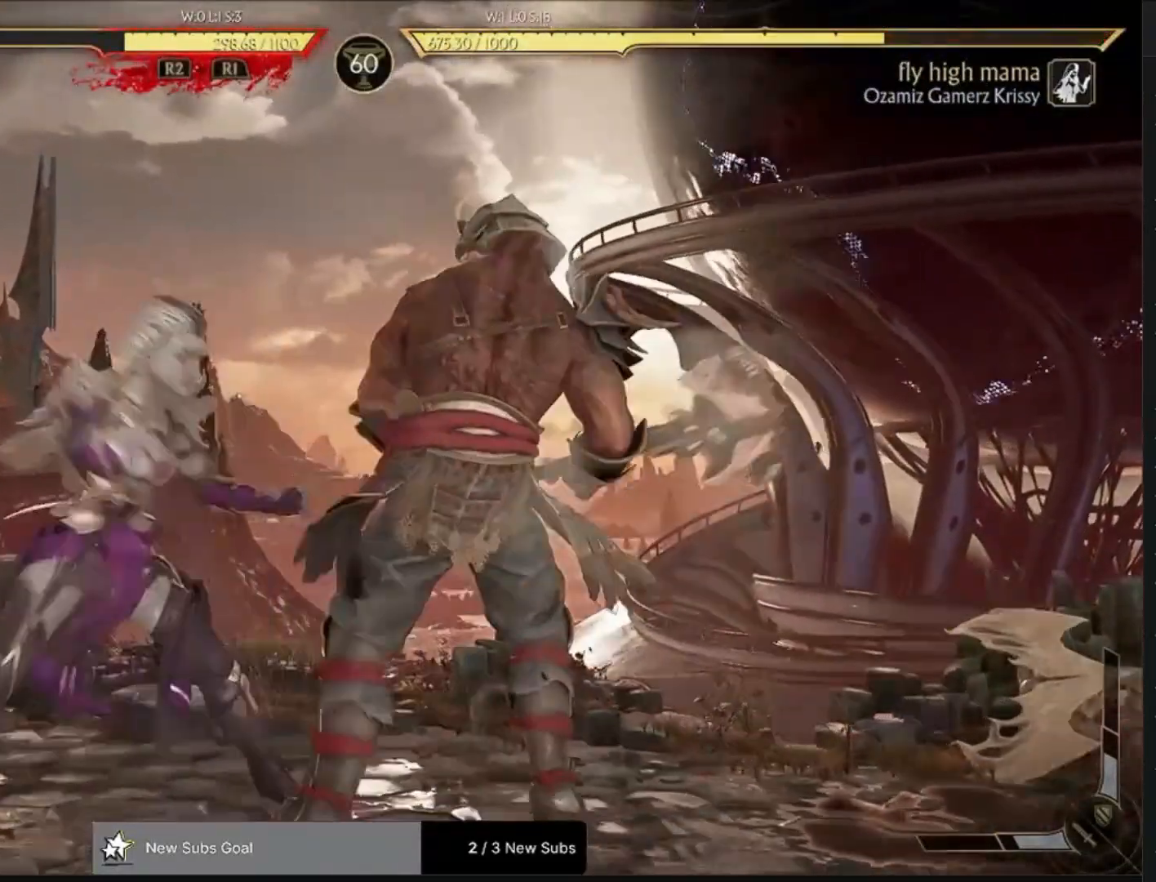
{"dt_ms": 500, "buttons": [], "left_stick": "center", "right_stick": "center", "events": [[450, "DPAD_DOWN", "up"], [500, "R1", "up"]]}
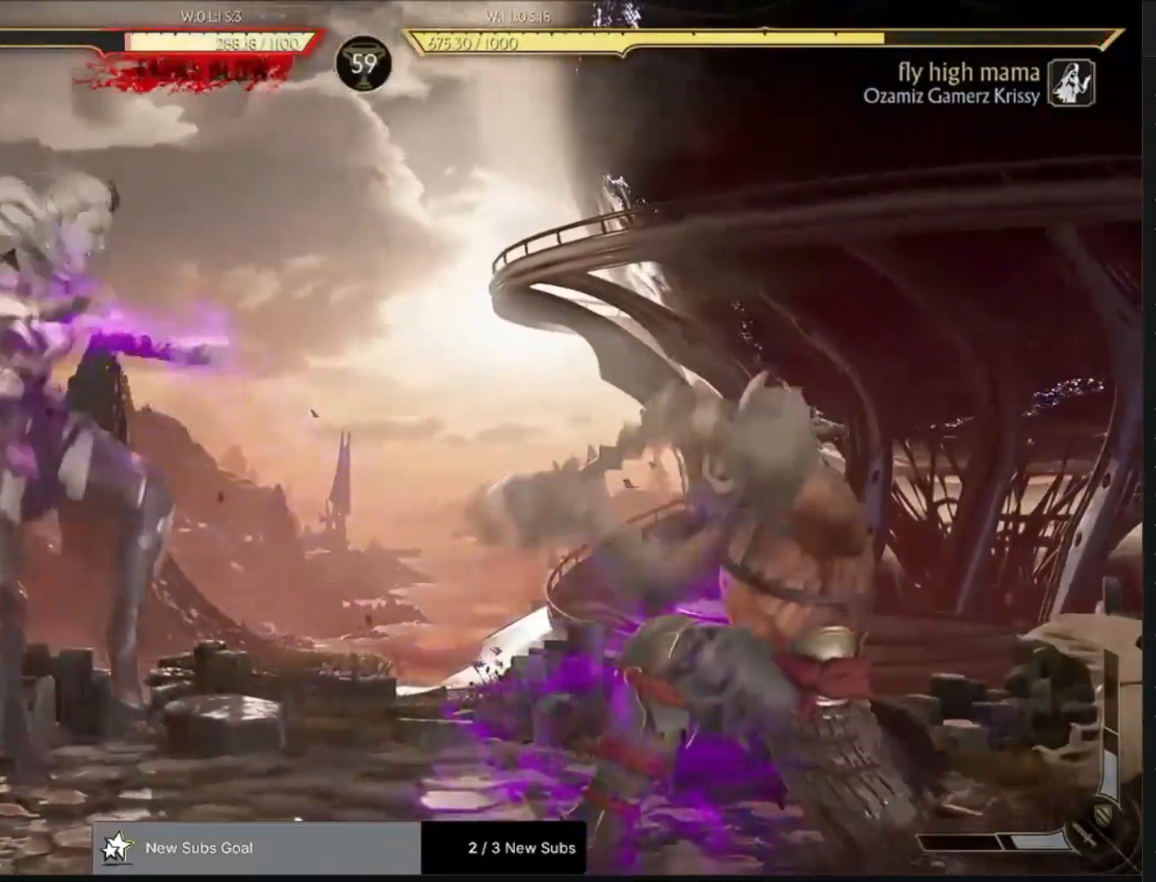
{"dt_ms": 500, "buttons": ["CIRCLE"], "left_stick": "center", "right_stick": "center", "events": [[17, "DPAD_LEFT", "down"], [367, "CROSS", "down"], [467, "CIRCLE", "down"], [500, "CROSS", "up"], [500, "DPAD_LEFT", "up"]]}
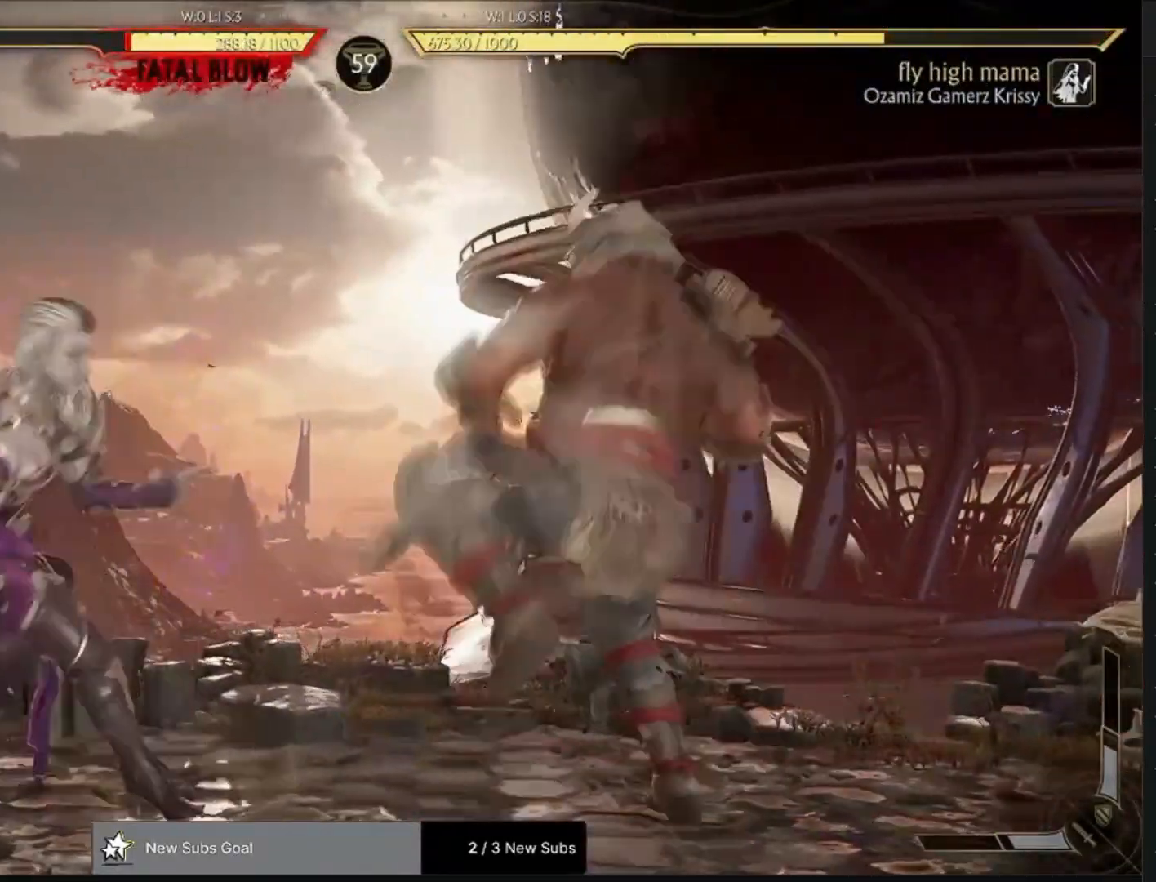
{"dt_ms": 500, "buttons": [], "left_stick": "center", "right_stick": "center", "events": [[67, "CIRCLE", "up"], [367, "DPAD_RIGHT", "down"], [467, "DPAD_DOWN", "down"], [500, "DPAD_DOWN", "up"], [500, "DPAD_RIGHT", "up"]]}
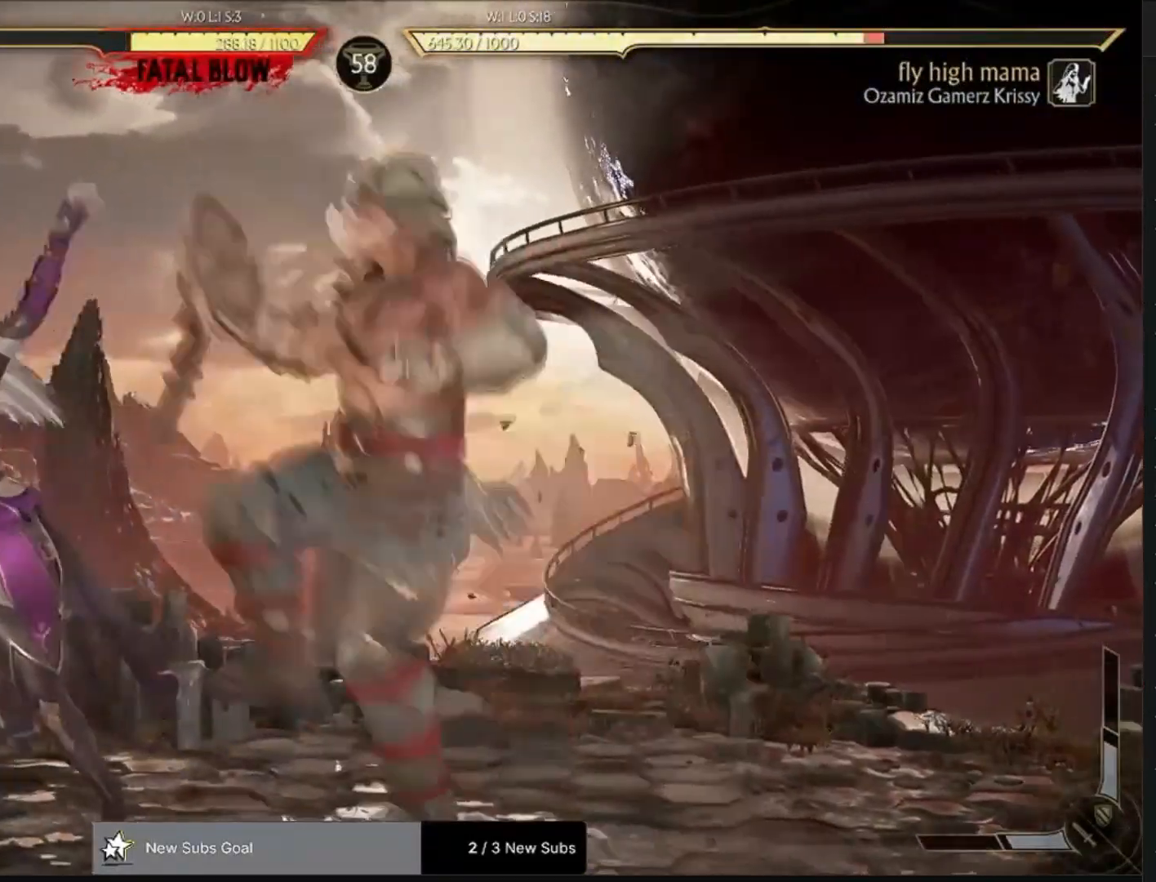
{"dt_ms": 500, "buttons": ["L2"], "left_stick": "center", "right_stick": "center", "events": [[17, "DPAD_LEFT", "down"], [100, "CROSS", "down"], [167, "DPAD_LEFT", "up"], [200, "CROSS", "up"], [233, "L2", "down"], [350, "L2", "up"], [417, "L1", "down"], [417, "L2", "down"], [483, "L1", "up"]]}
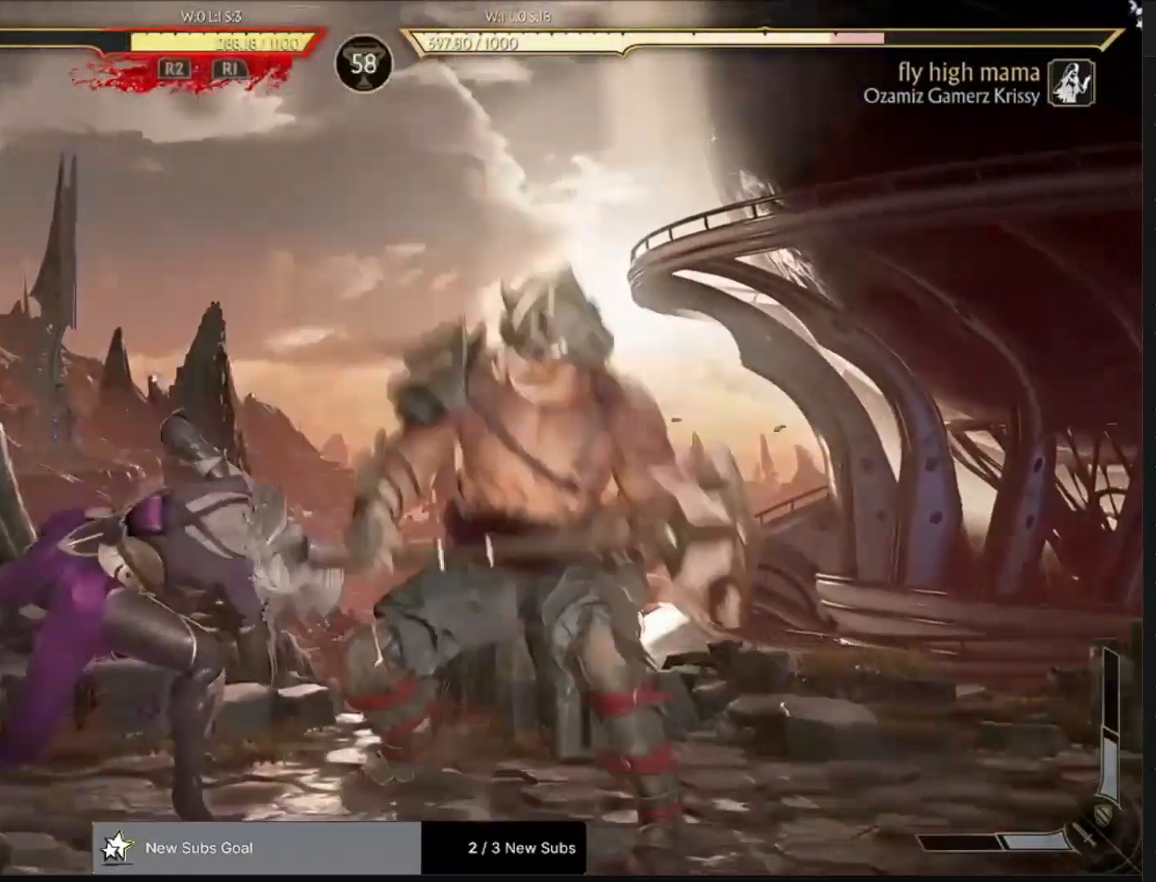
{"dt_ms": 500, "buttons": [], "left_stick": "center", "right_stick": "left", "events": [[17, "right_stick", "down-left"], [50, "L1", "down"], [117, "L1", "up"], [200, "L2", "up"], [400, "right_stick", "center"], [500, "right_stick", "left"]]}
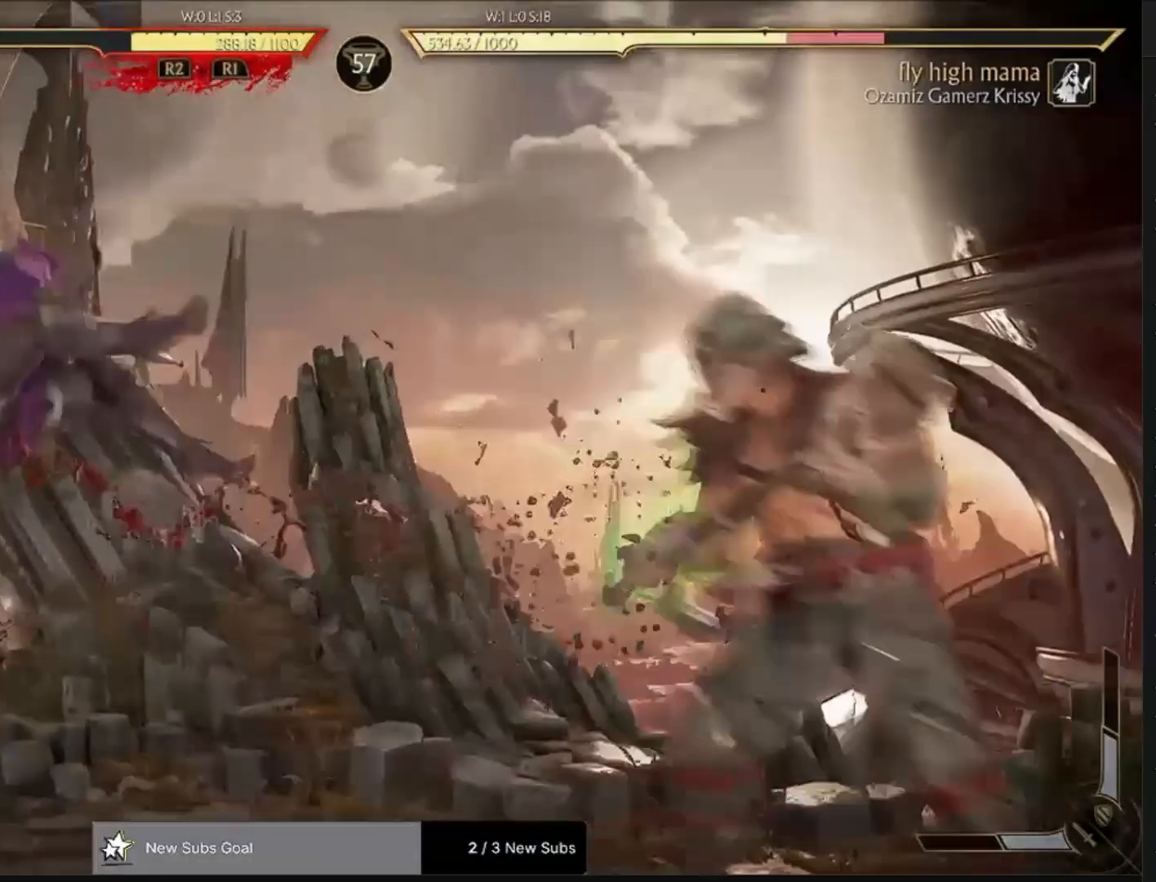
{"dt_ms": 500, "buttons": ["CIRCLE", "DPAD_DOWN", "DPAD_RIGHT"], "left_stick": "center", "right_stick": "left", "events": [[350, "DPAD_DOWN", "down"], [433, "DPAD_RIGHT", "down"], [500, "CIRCLE", "down"]]}
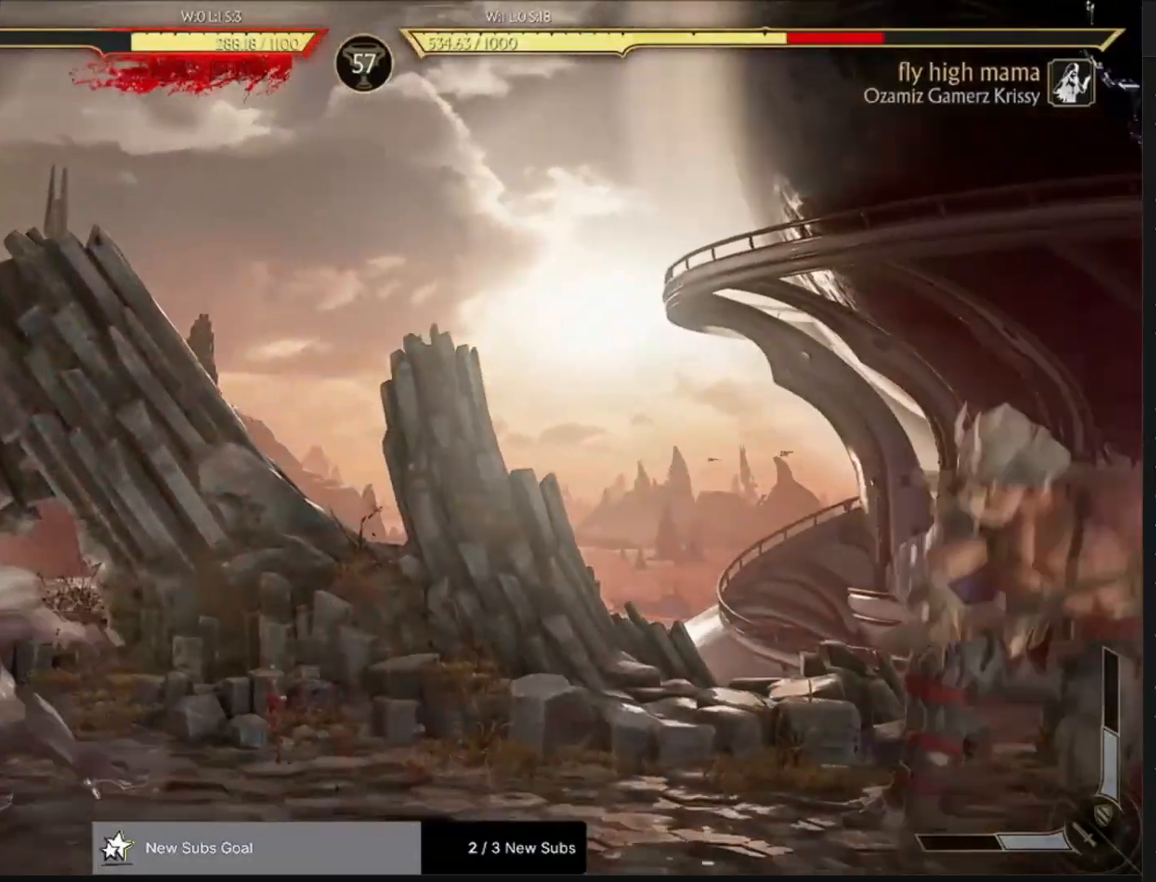
{"dt_ms": 500, "buttons": [], "left_stick": "center", "right_stick": "center", "events": [[50, "DPAD_RIGHT", "up"], [67, "DPAD_LEFT", "down"], [83, "right_stick", "center"], [100, "CIRCLE", "up"], [117, "DPAD_DOWN", "up"], [250, "DPAD_LEFT", "up"]]}
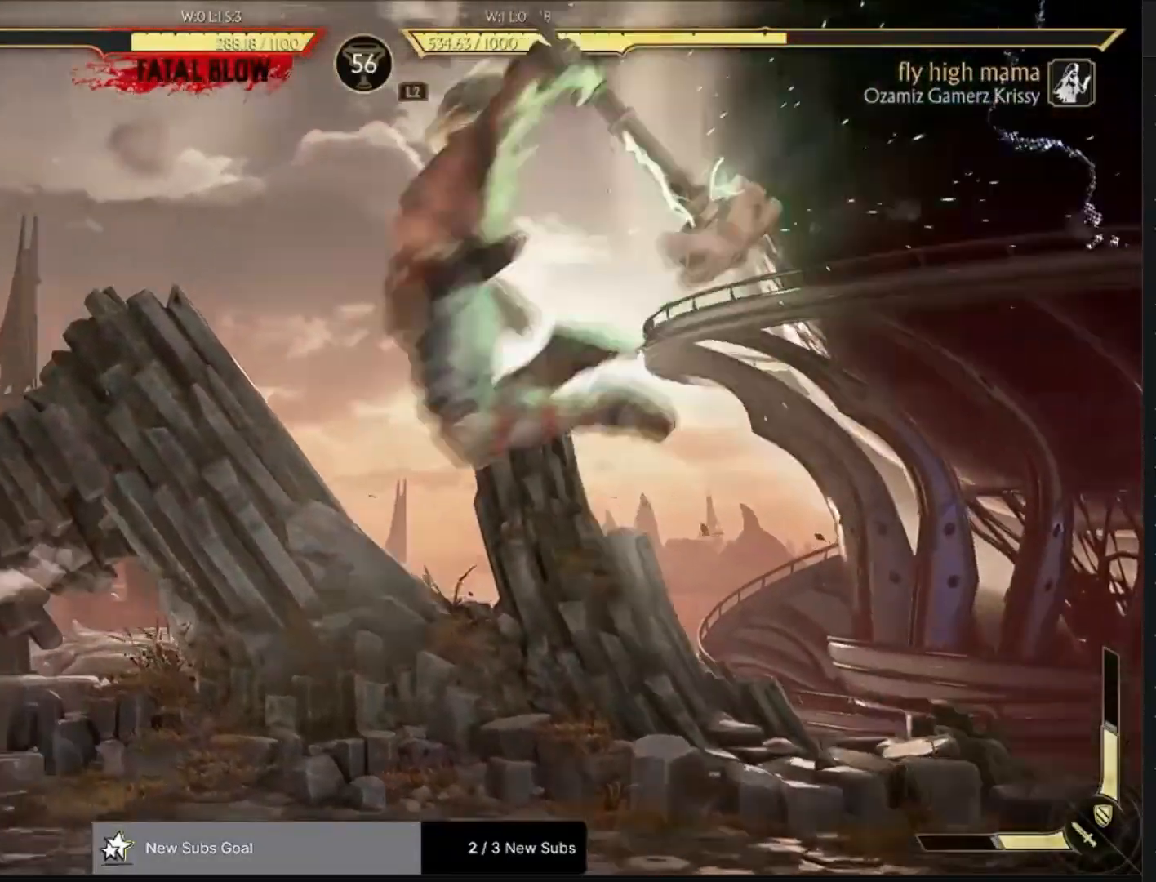
{"dt_ms": 500, "buttons": [], "left_stick": "center", "right_stick": "center", "events": []}
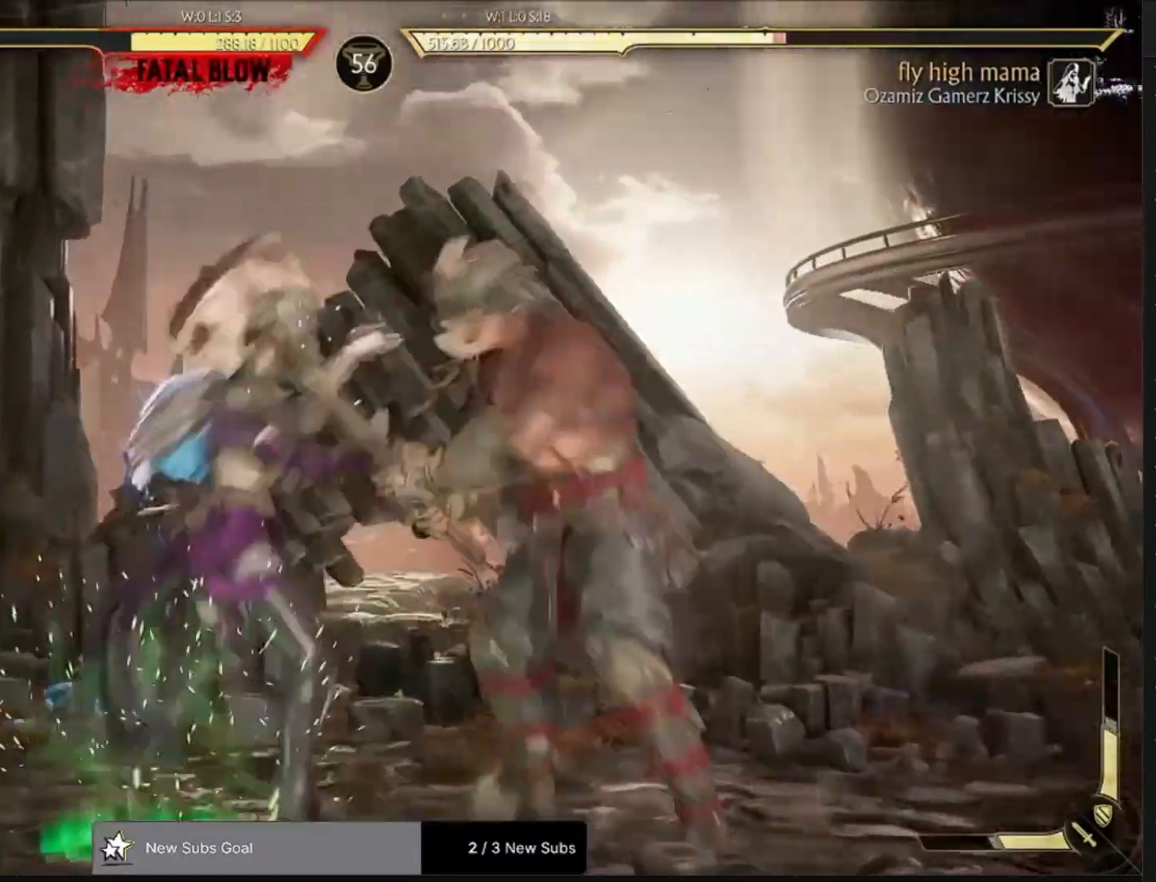
{"dt_ms": 500, "buttons": [], "left_stick": "center", "right_stick": "center", "events": [[100, "DPAD_DOWN", "down"], [167, "CROSS", "down"], [250, "CIRCLE", "down"], [250, "CROSS", "up"], [333, "CIRCLE", "up"], [400, "DPAD_DOWN", "up"]]}
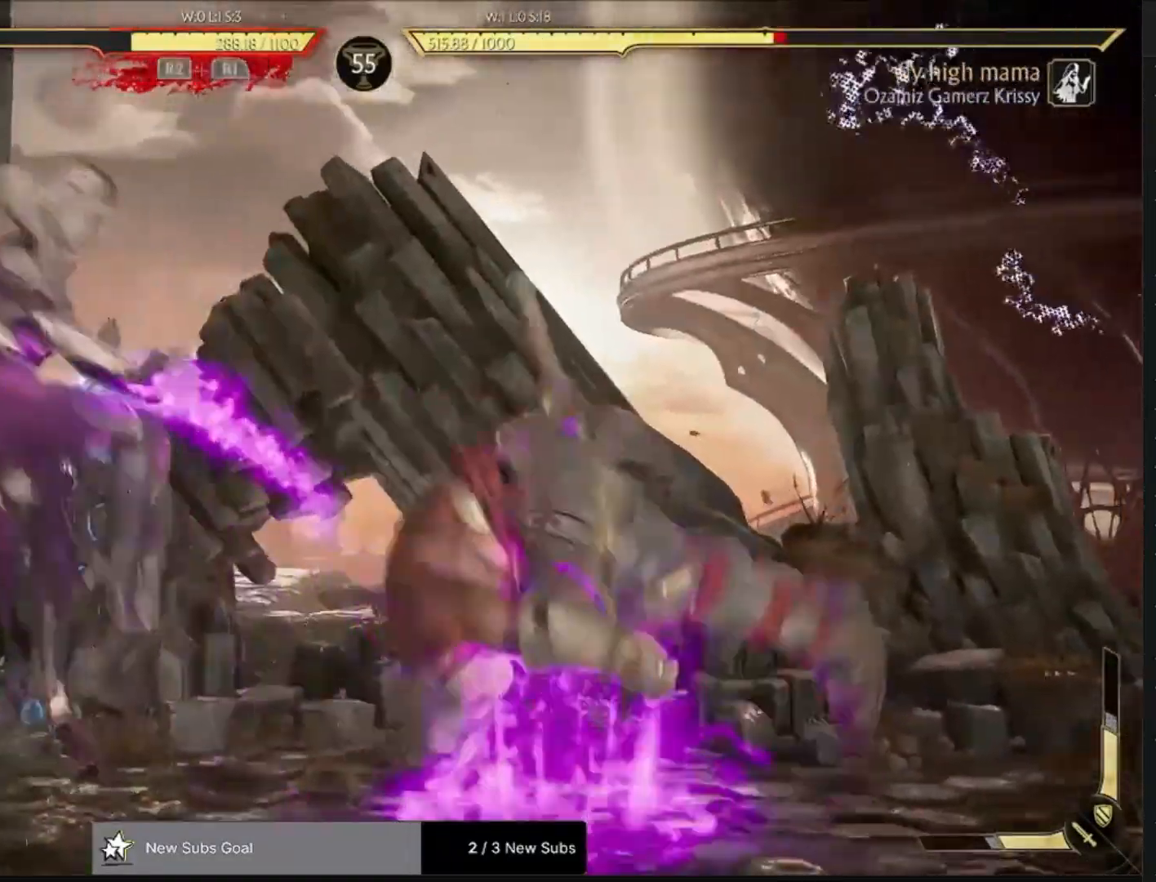
{"dt_ms": 500, "buttons": [], "left_stick": "center", "right_stick": "center", "events": [[67, "DPAD_LEFT", "down"], [283, "DPAD_LEFT", "up"]]}
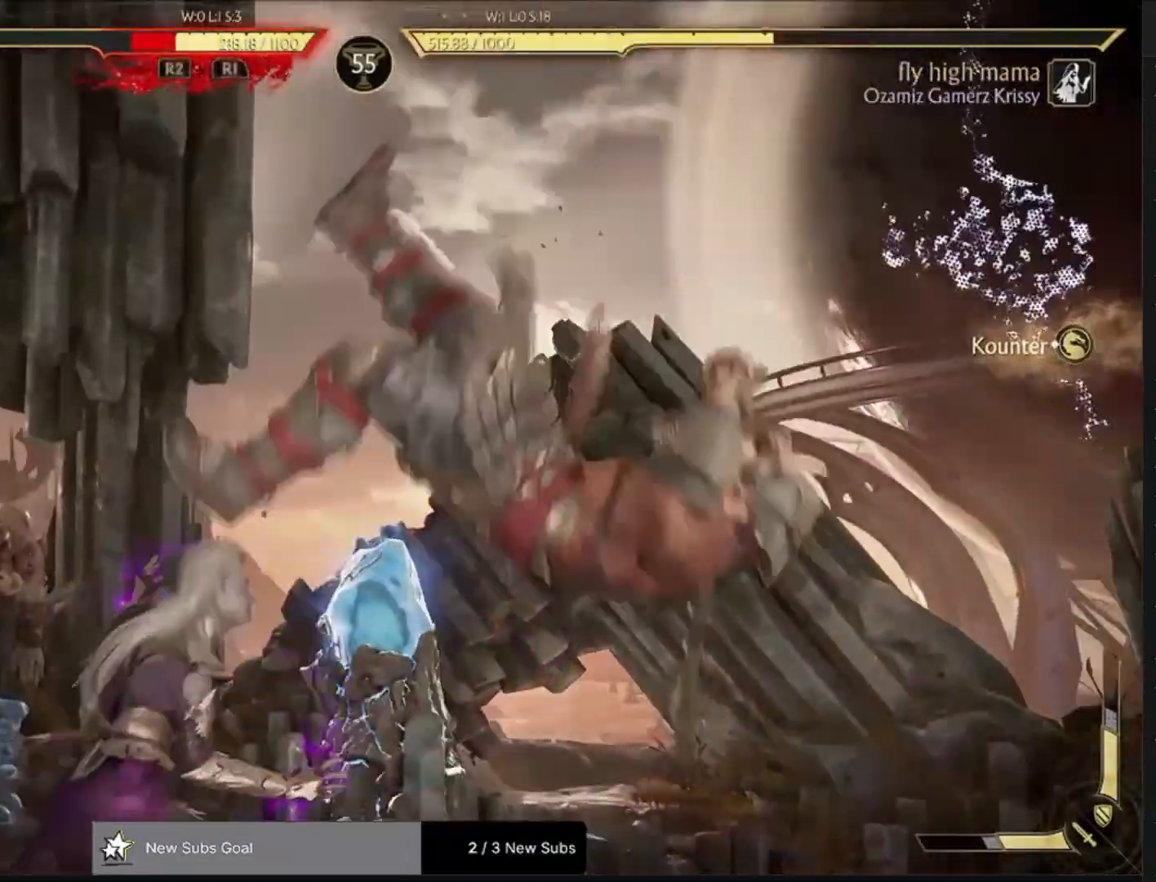
{"dt_ms": 500, "buttons": [], "left_stick": "center", "right_stick": "center", "events": [[300, "DPAD_DOWN", "down"], [300, "R1", "down"], [433, "R1", "up"], [483, "DPAD_DOWN", "up"]]}